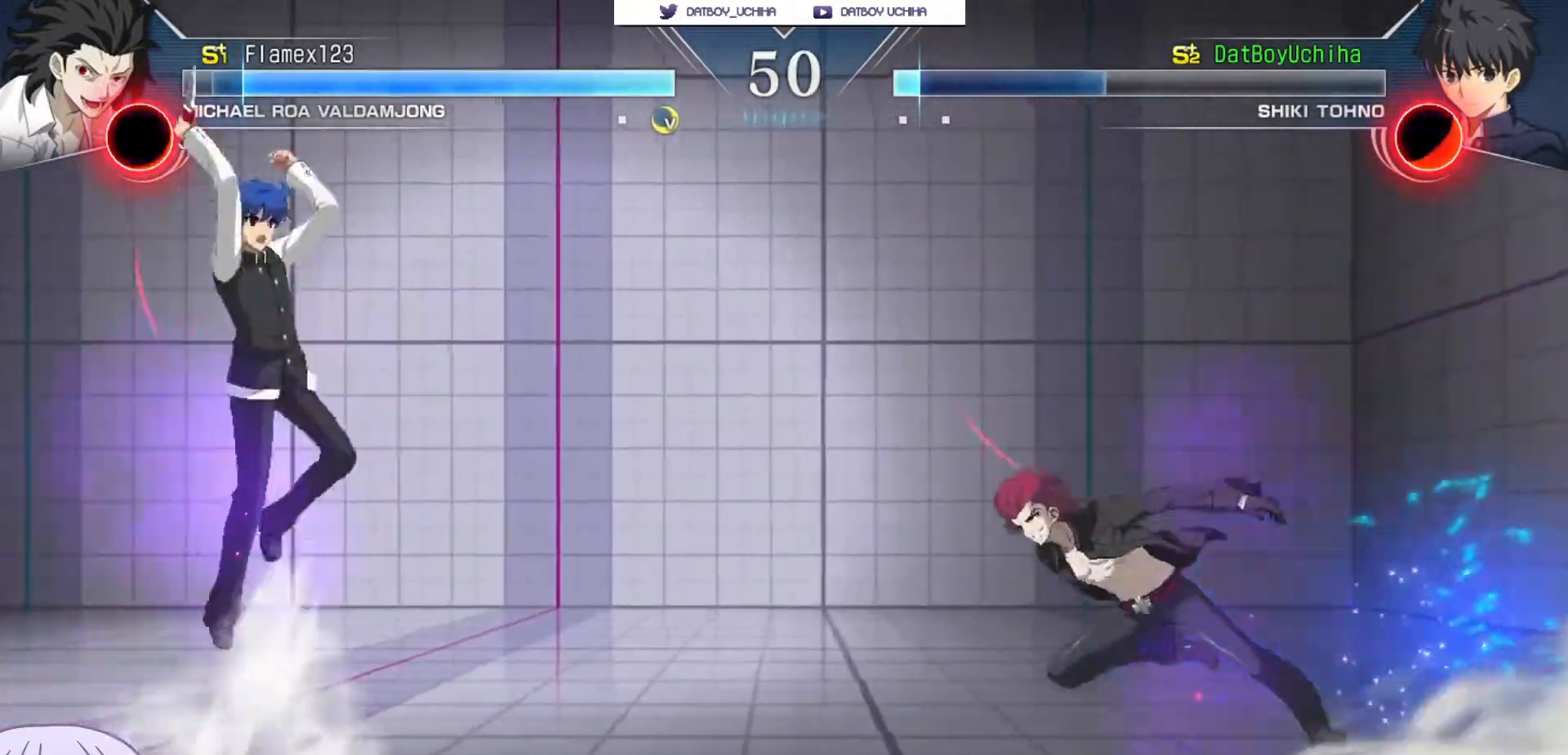
Gameplay with a controller (arcade stick); each line is a JSON object with the inputs held at the frame after it (dt_ms = milliseconds from this image to that frame). "events" lists button and stick changes between this image and that frame as [ms after this image, input, new state], when the widget could be followed in between. Not read: L3 R3.
{"dt_ms": 500, "buttons": [], "left_stick": "center", "events": [[83, "left_stick", "up-left"], [200, "left_stick", "center"]]}
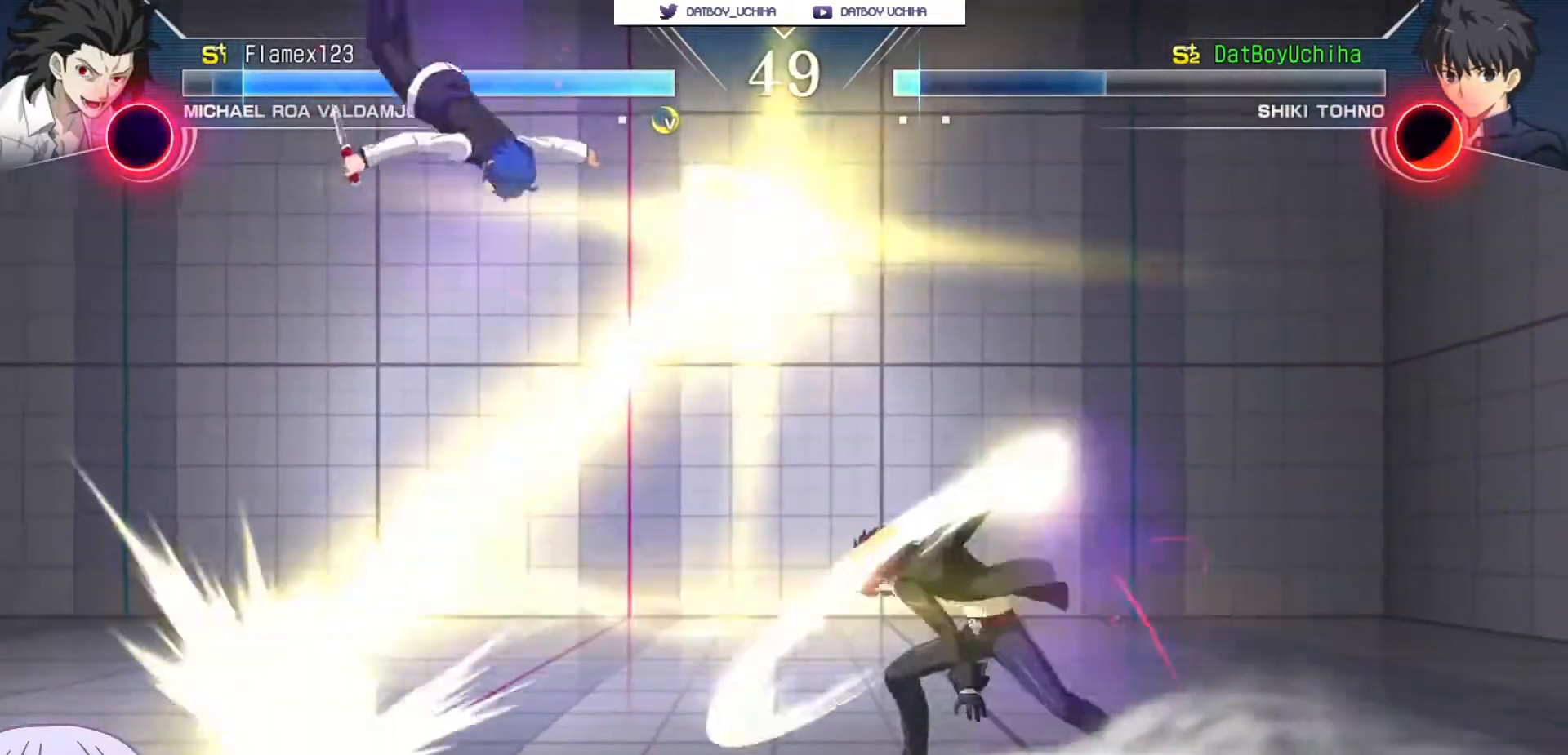
{"dt_ms": 500, "buttons": [], "left_stick": "center"}
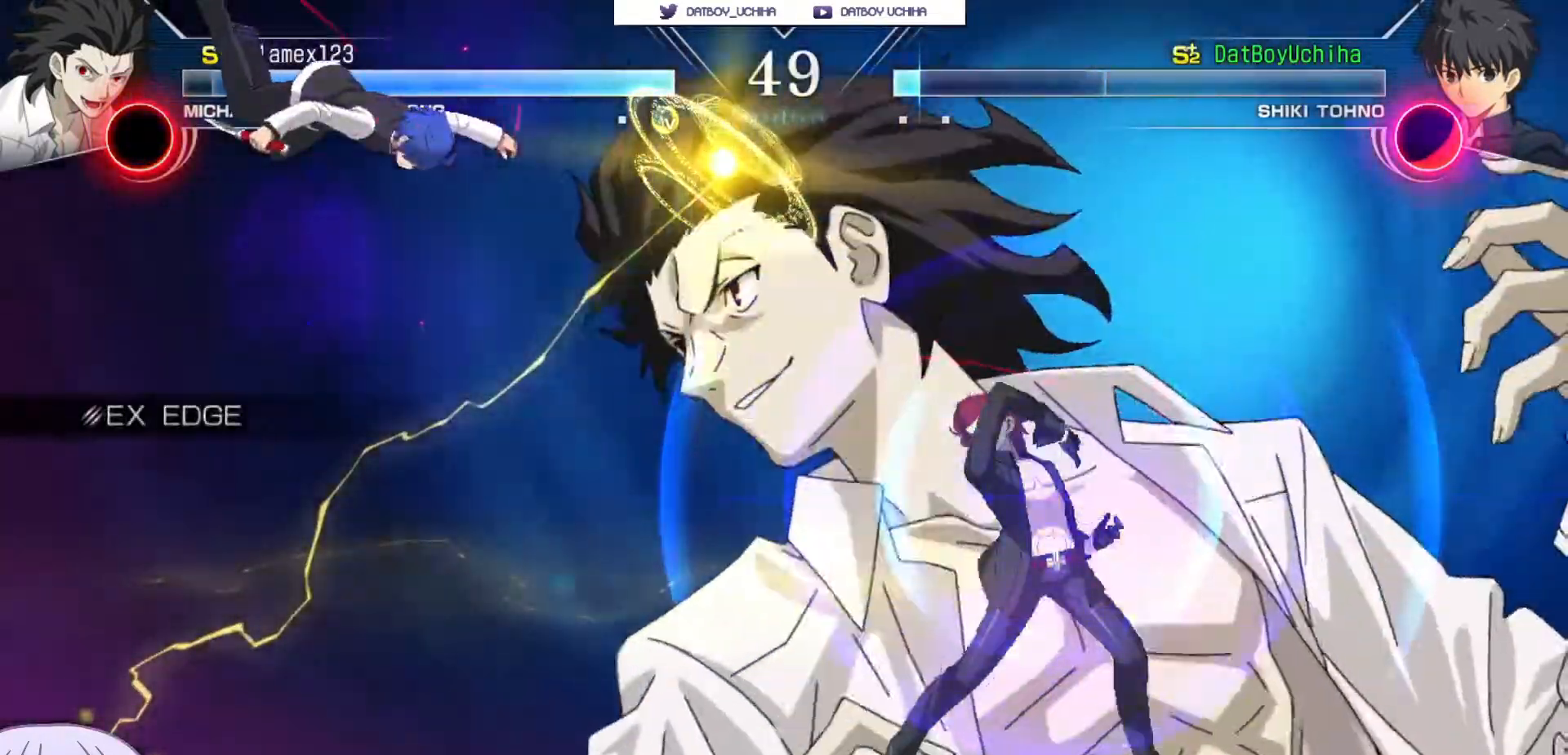
{"dt_ms": 1000, "buttons": [], "left_stick": "up-left"}
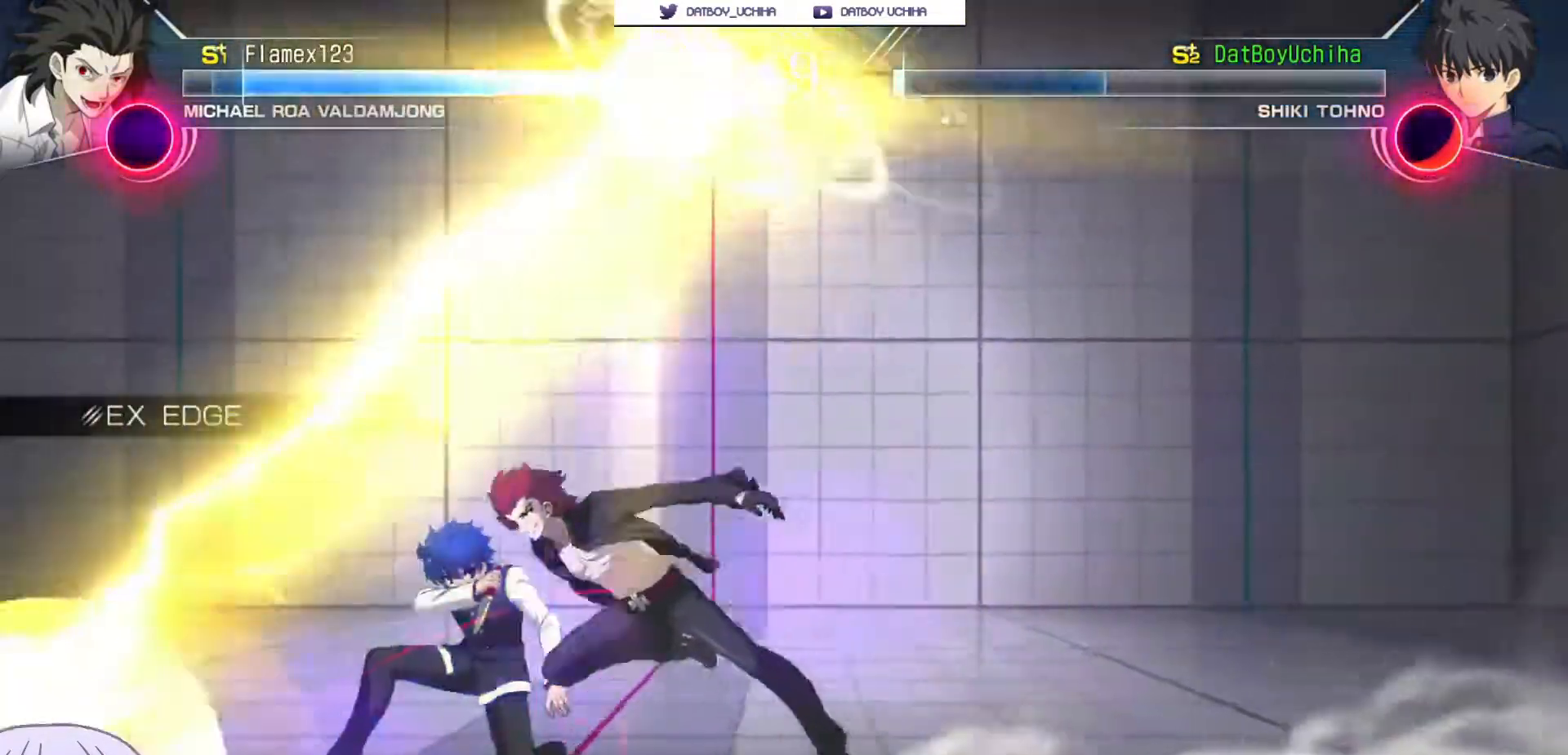
{"dt_ms": 500, "buttons": [], "left_stick": "center", "events": [[67, "left_stick", "center"]]}
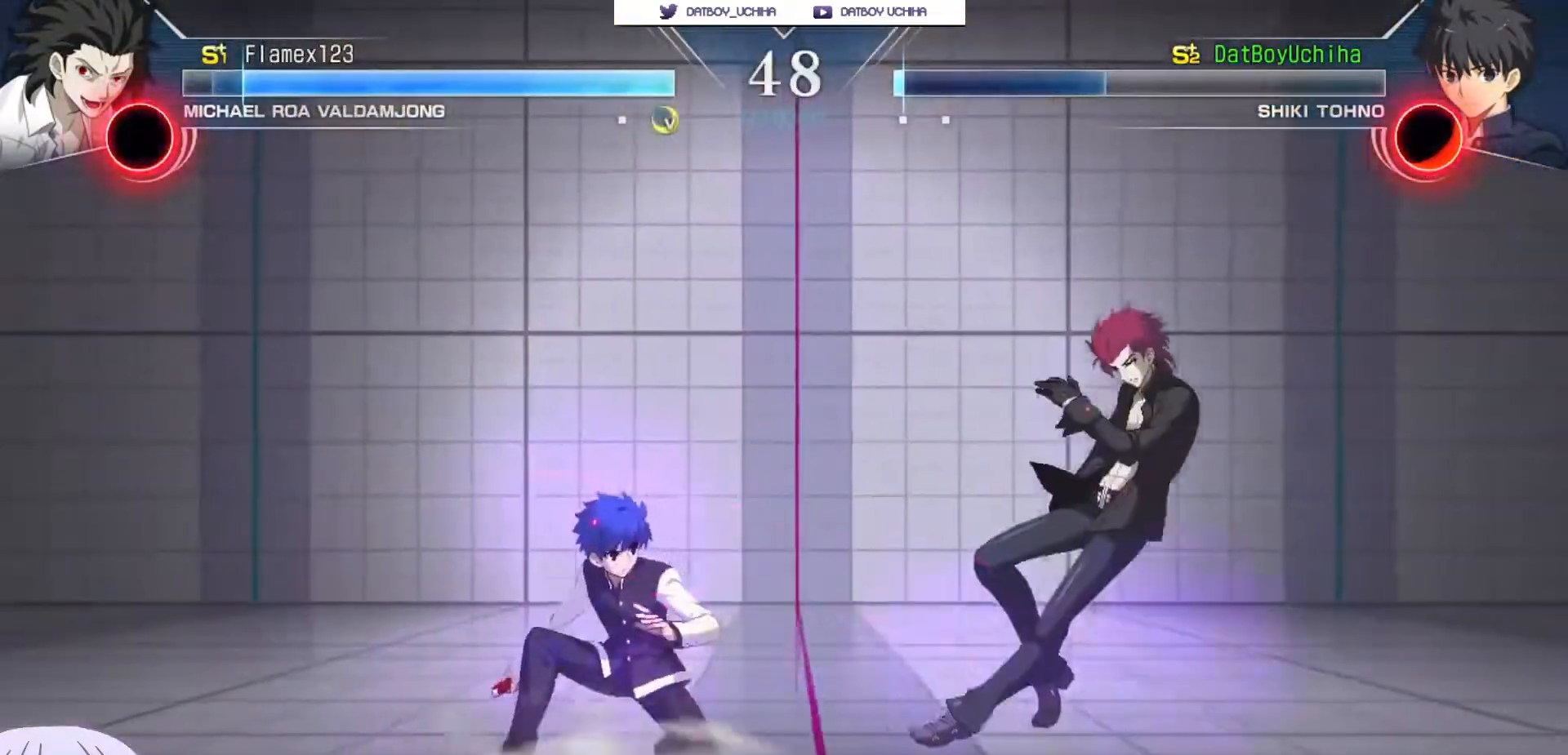
{"dt_ms": 500, "buttons": [], "left_stick": "center", "events": [[17, "TRIANGLE", "down"], [33, "CROSS", "down"], [33, "SQUARE", "down"], [67, "TRIANGLE", "up"], [83, "CROSS", "up"], [83, "SQUARE", "up"]]}
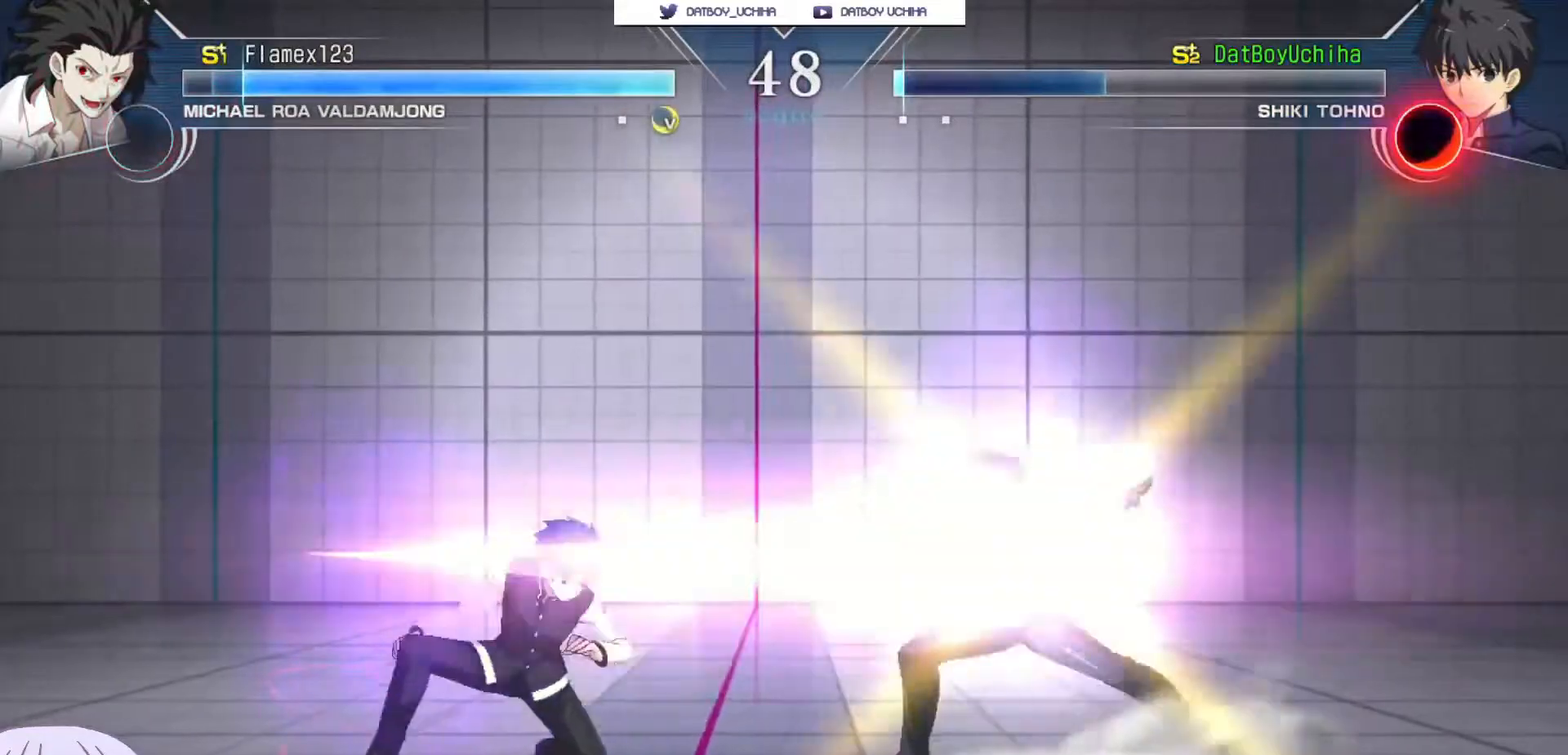
{"dt_ms": 500, "buttons": [], "left_stick": "center", "events": [[133, "left_stick", "left"], [233, "left_stick", "center"]]}
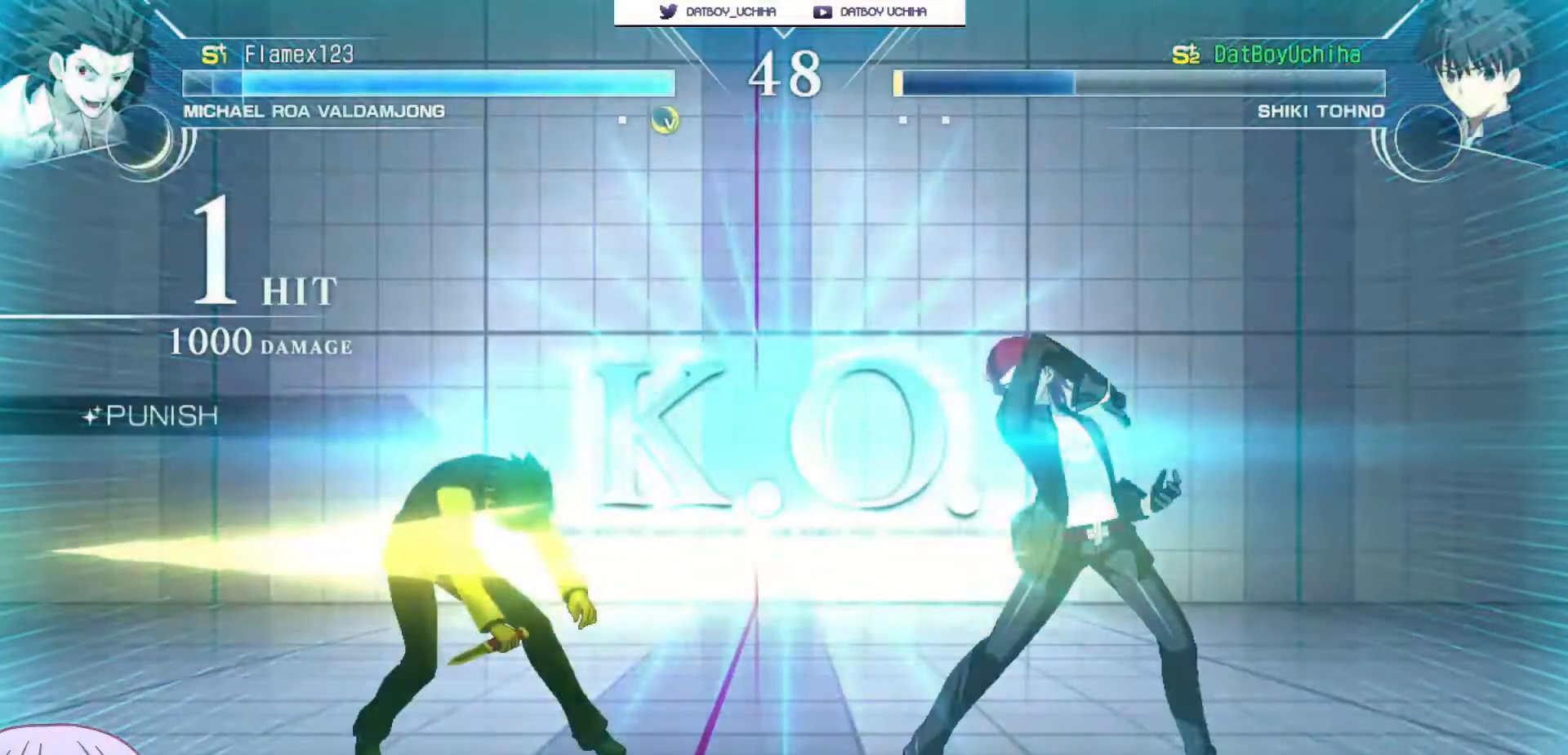
{"dt_ms": 500, "buttons": [], "left_stick": "center", "events": []}
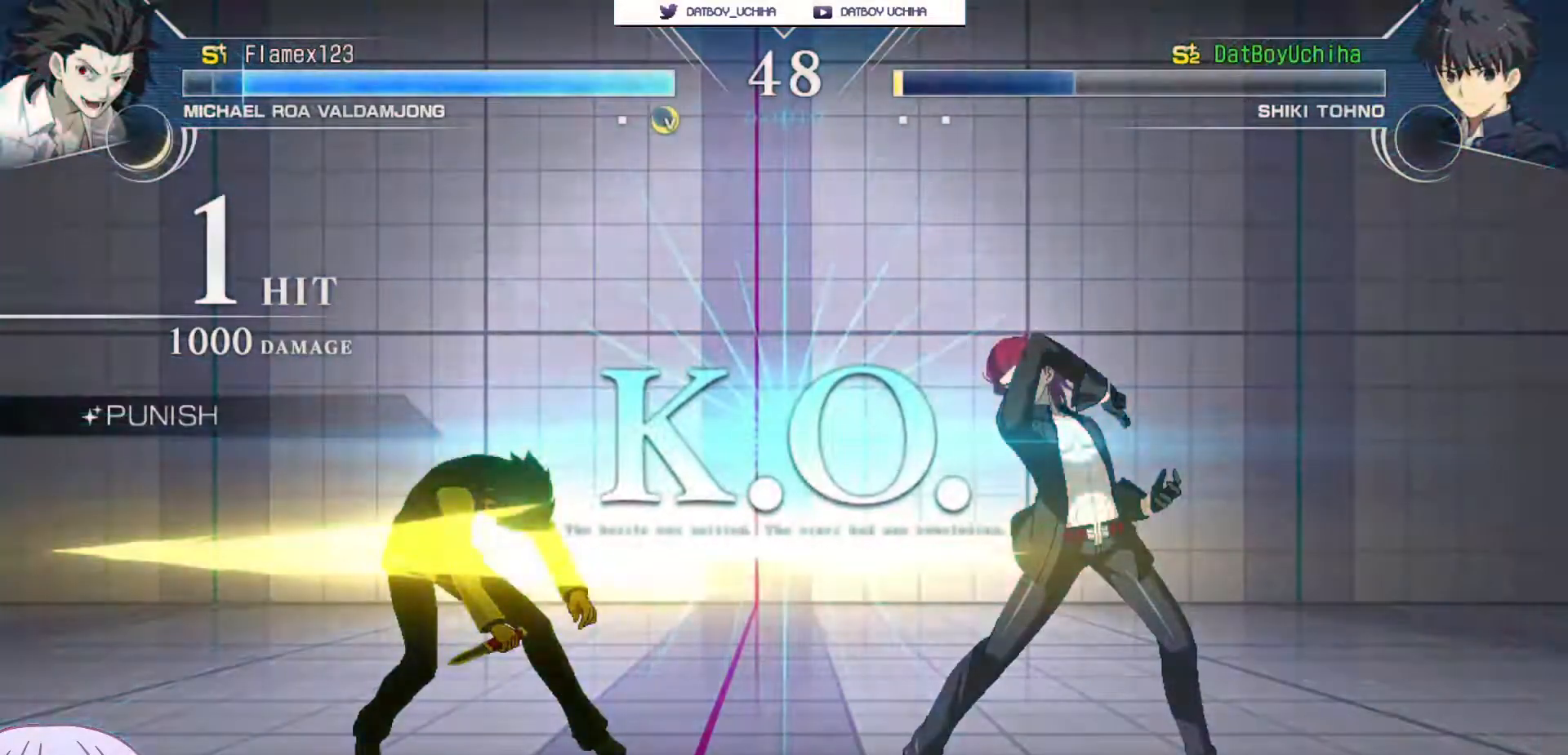
{"dt_ms": 500, "buttons": [], "left_stick": "center", "events": []}
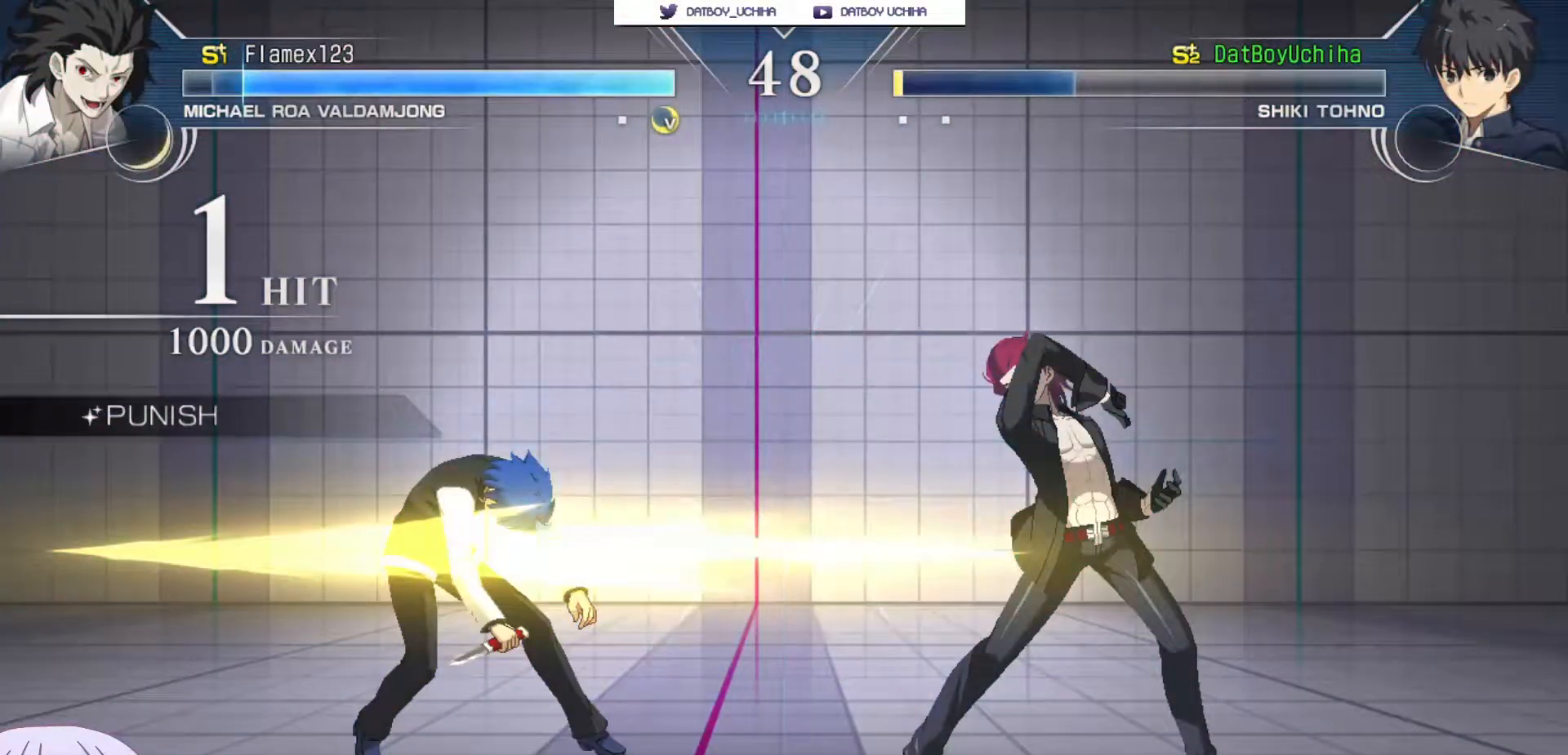
{"dt_ms": 500, "buttons": [], "left_stick": "center", "events": []}
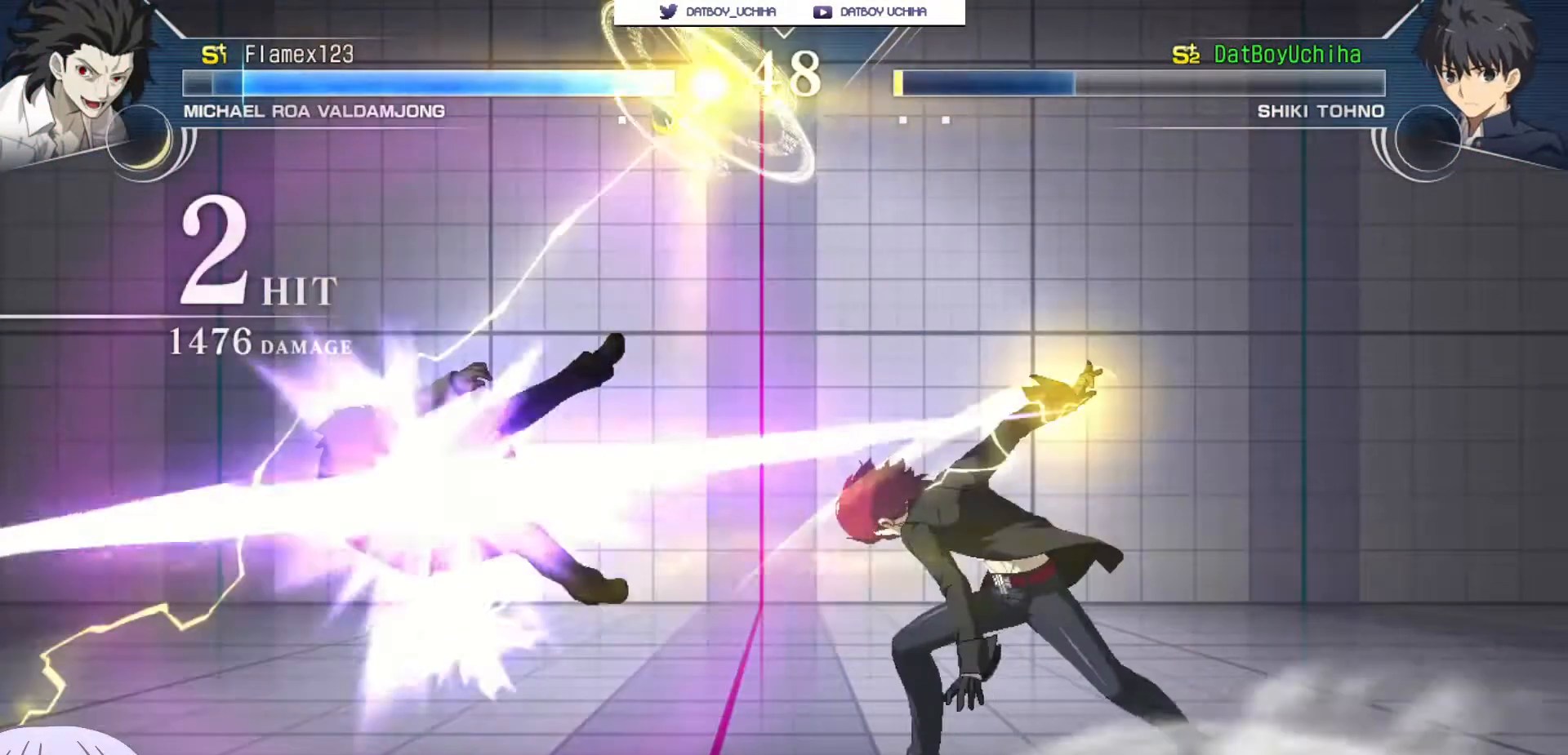
{"dt_ms": 500, "buttons": [], "left_stick": "center", "events": []}
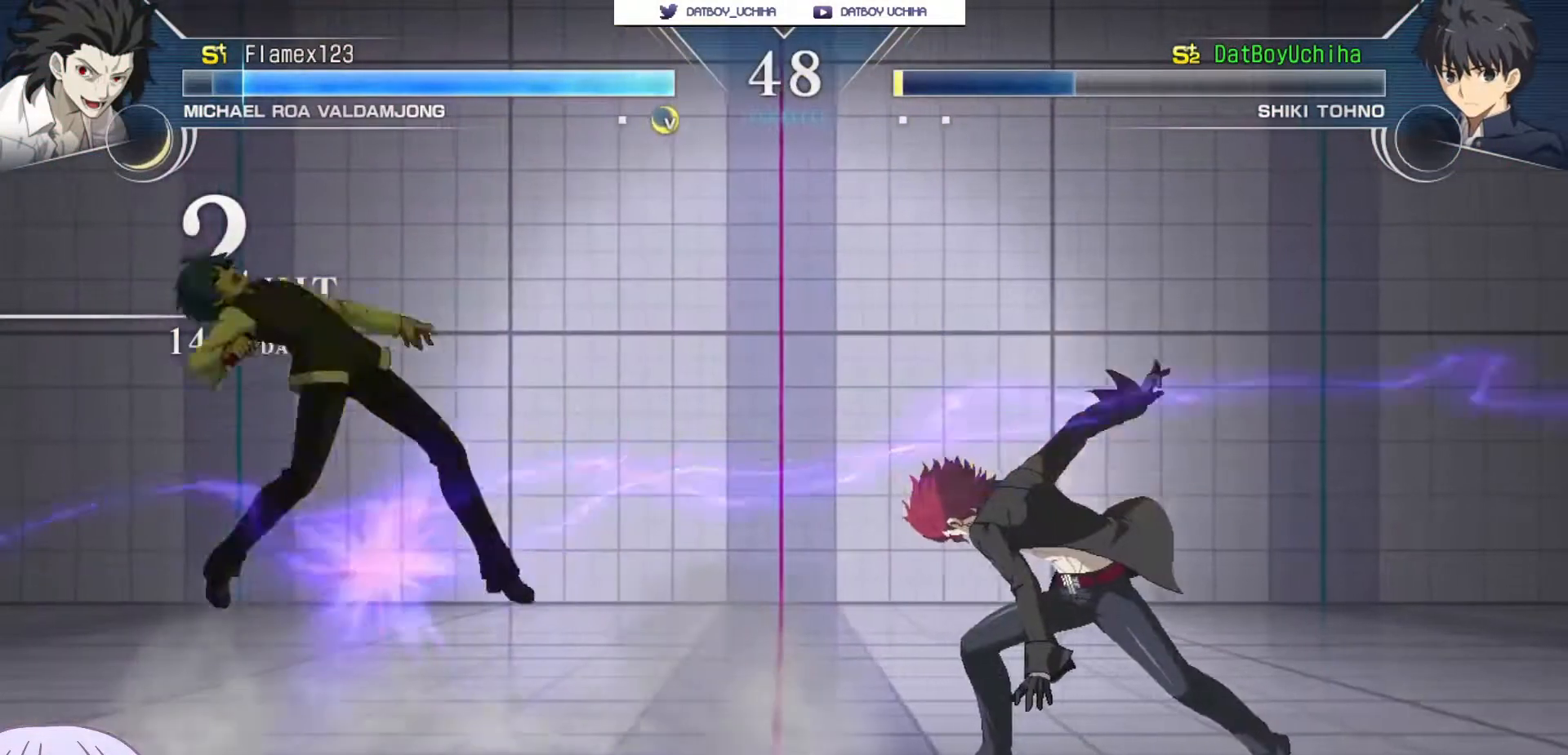
{"dt_ms": 500, "buttons": [], "left_stick": "center", "events": []}
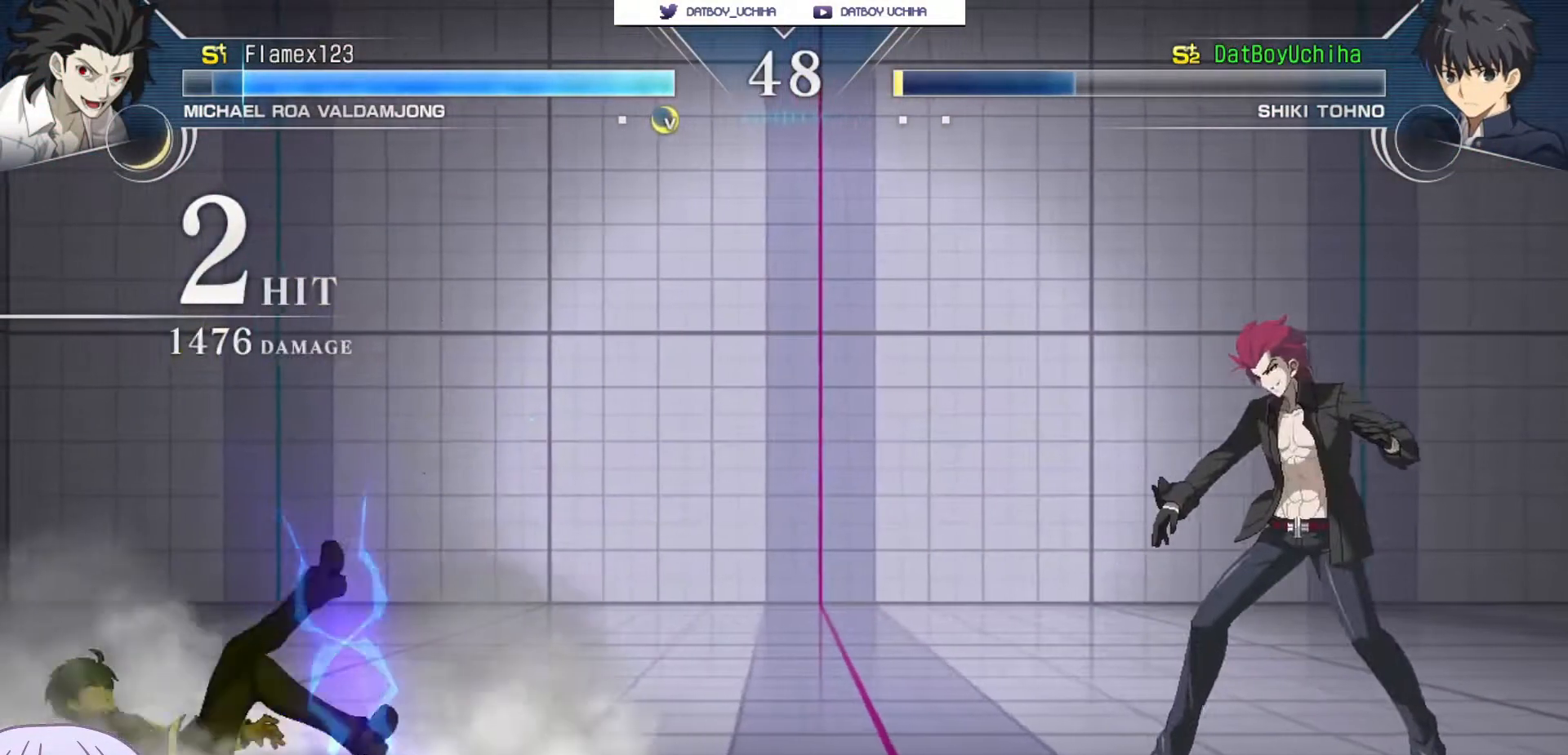
{"dt_ms": 500, "buttons": [], "left_stick": "center", "events": []}
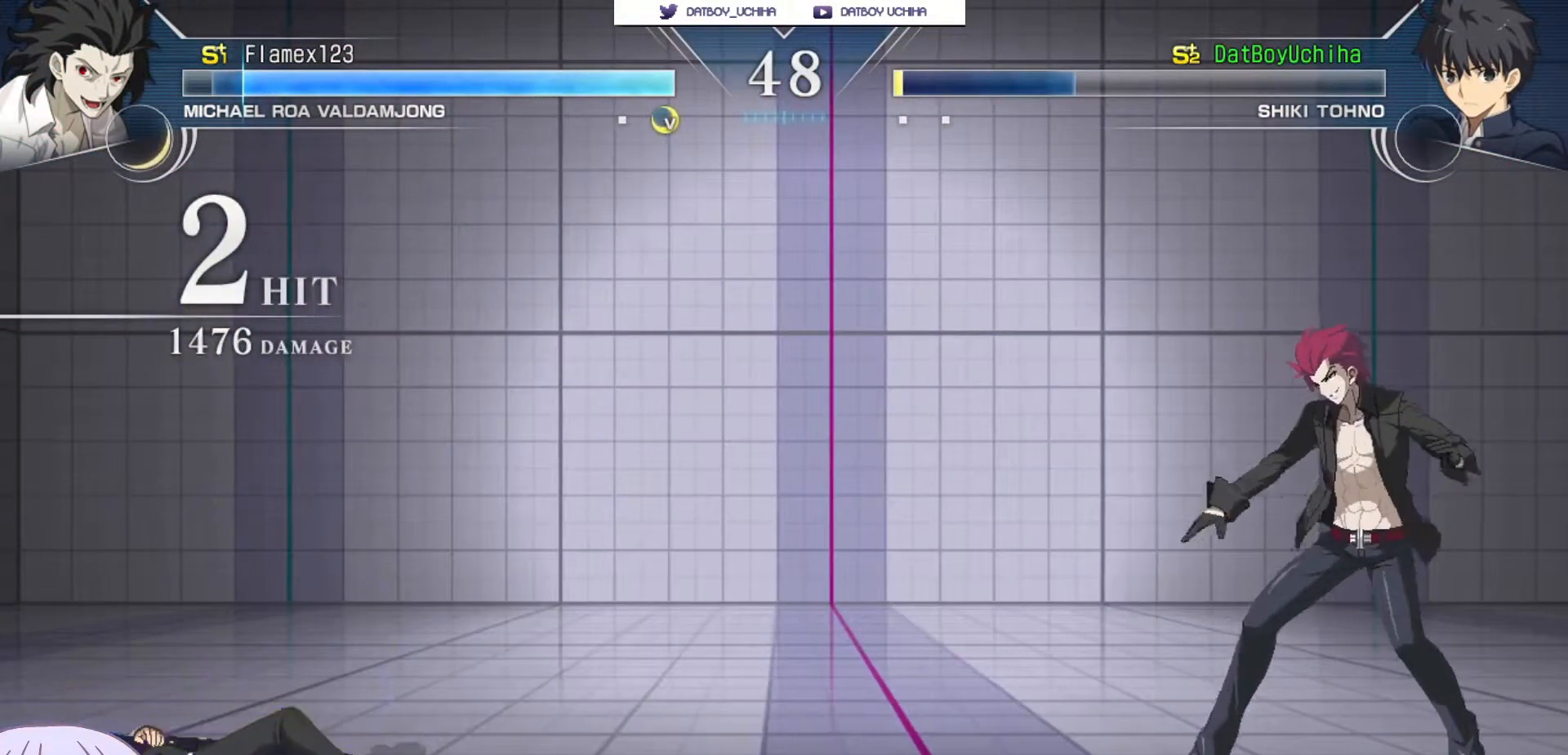
{"dt_ms": 500, "buttons": [], "left_stick": "center", "events": []}
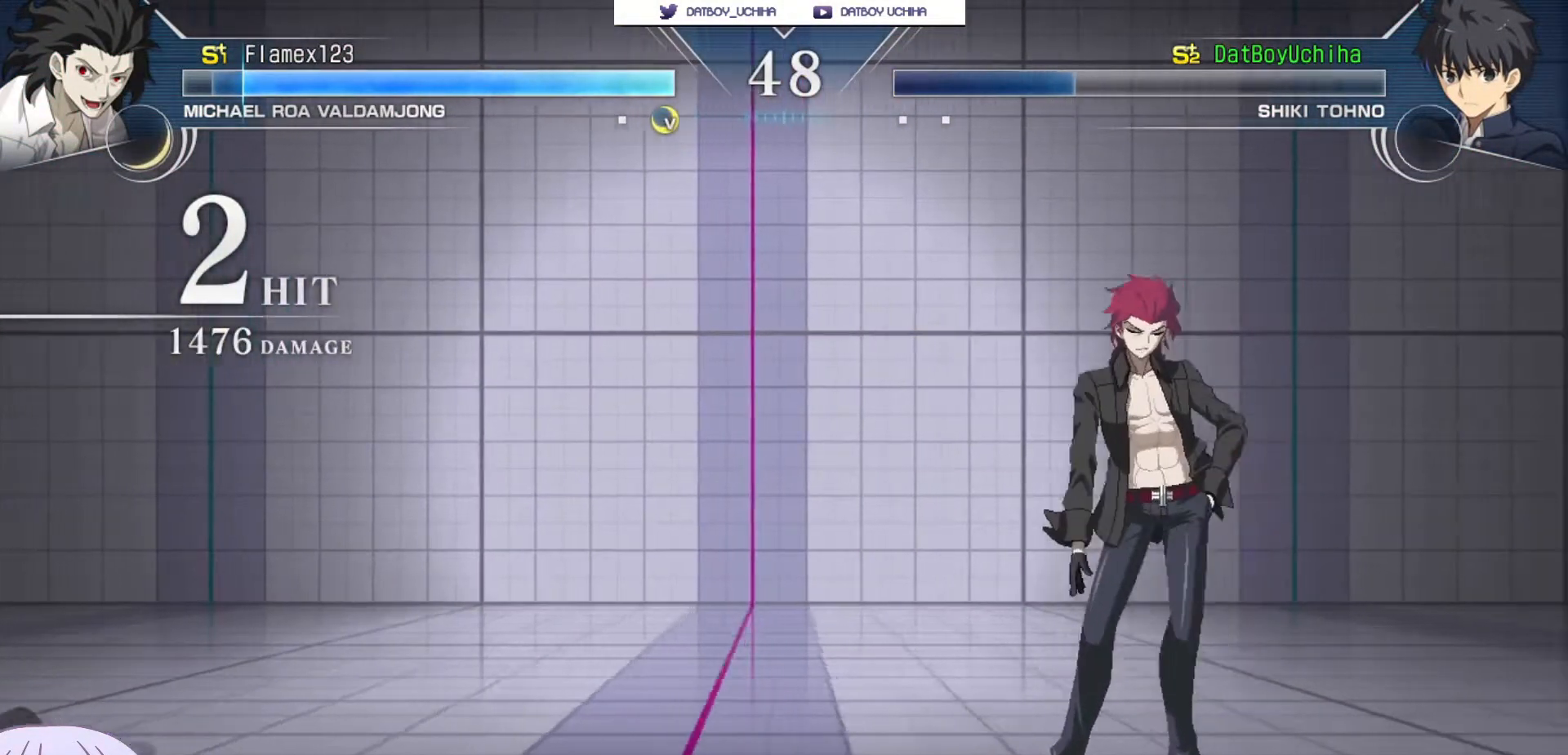
{"dt_ms": 500, "buttons": ["SQUARE", "TRIANGLE", "R1"], "left_stick": "center", "events": [[183, "CROSS", "down"], [200, "SQUARE", "down"], [217, "TRIANGLE", "down"], [233, "R1", "down"], [283, "CROSS", "up"], [333, "SQUARE", "up"], [333, "TRIANGLE", "up"], [367, "CROSS", "down"], [417, "R1", "up"], [417, "SQUARE", "down"], [433, "TRIANGLE", "down"], [483, "CROSS", "up"], [483, "R1", "down"]]}
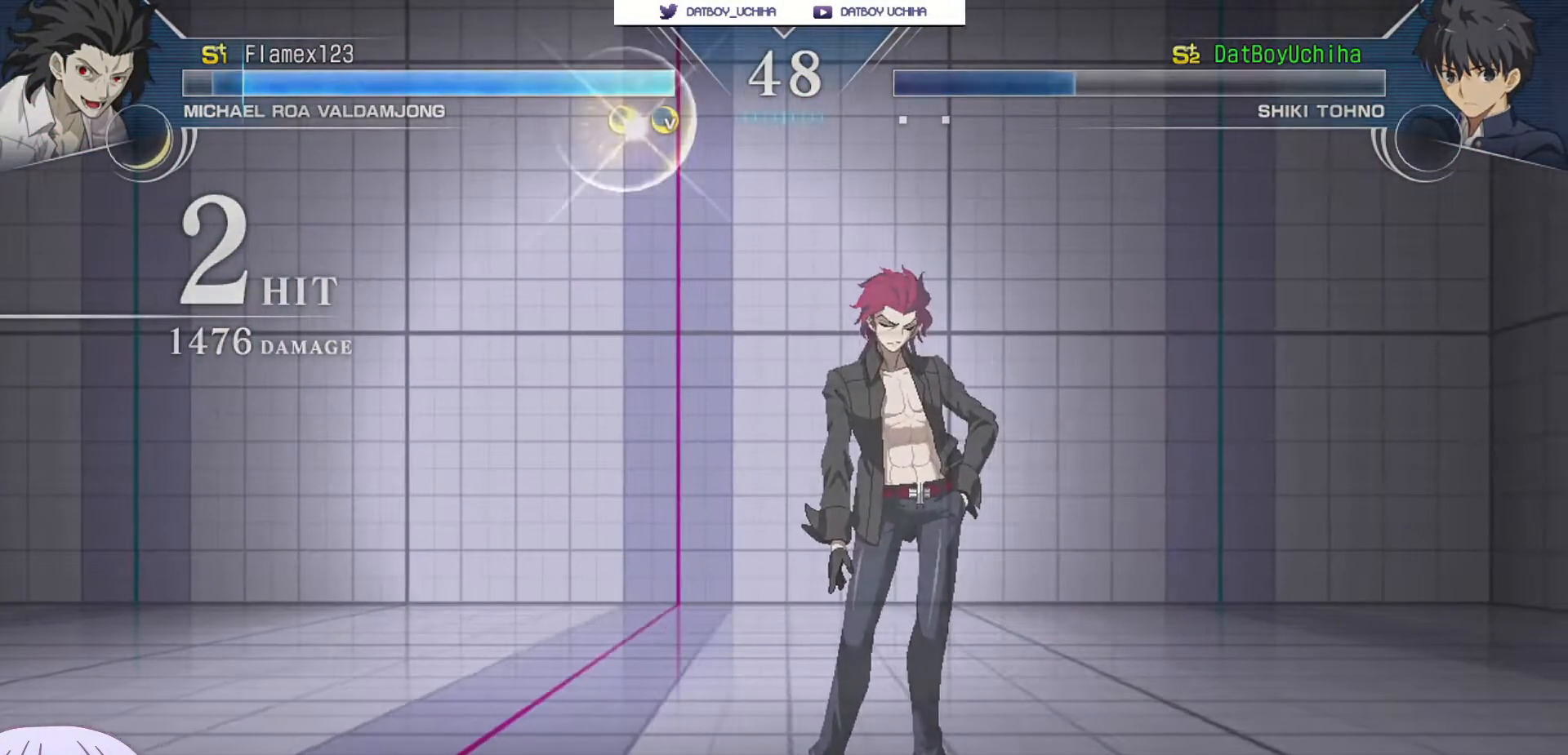
{"dt_ms": 500, "buttons": [], "left_stick": "center", "events": [[17, "SQUARE", "up"], [33, "TRIANGLE", "up"], [67, "R1", "up"]]}
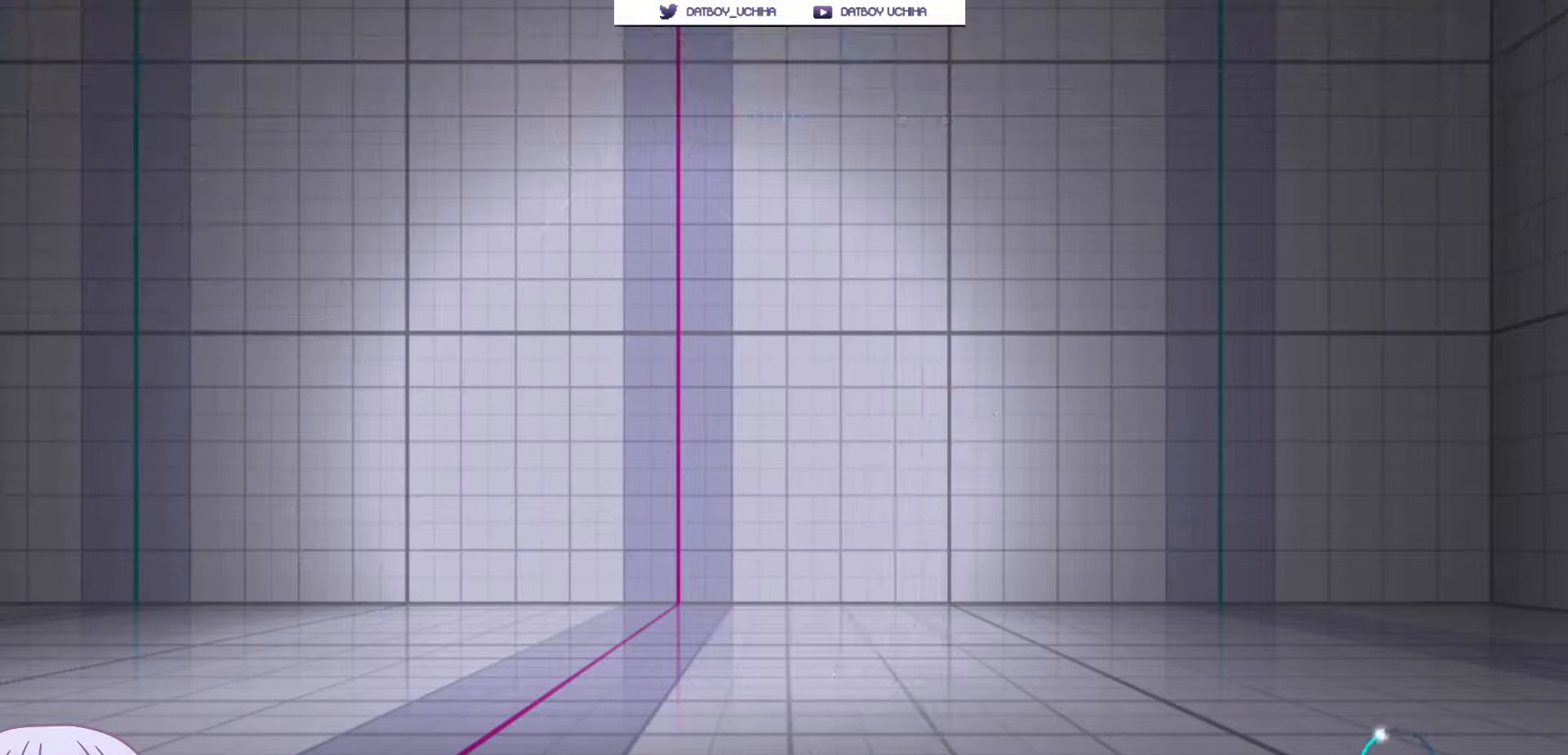
{"dt_ms": 500, "buttons": [], "left_stick": "center", "events": []}
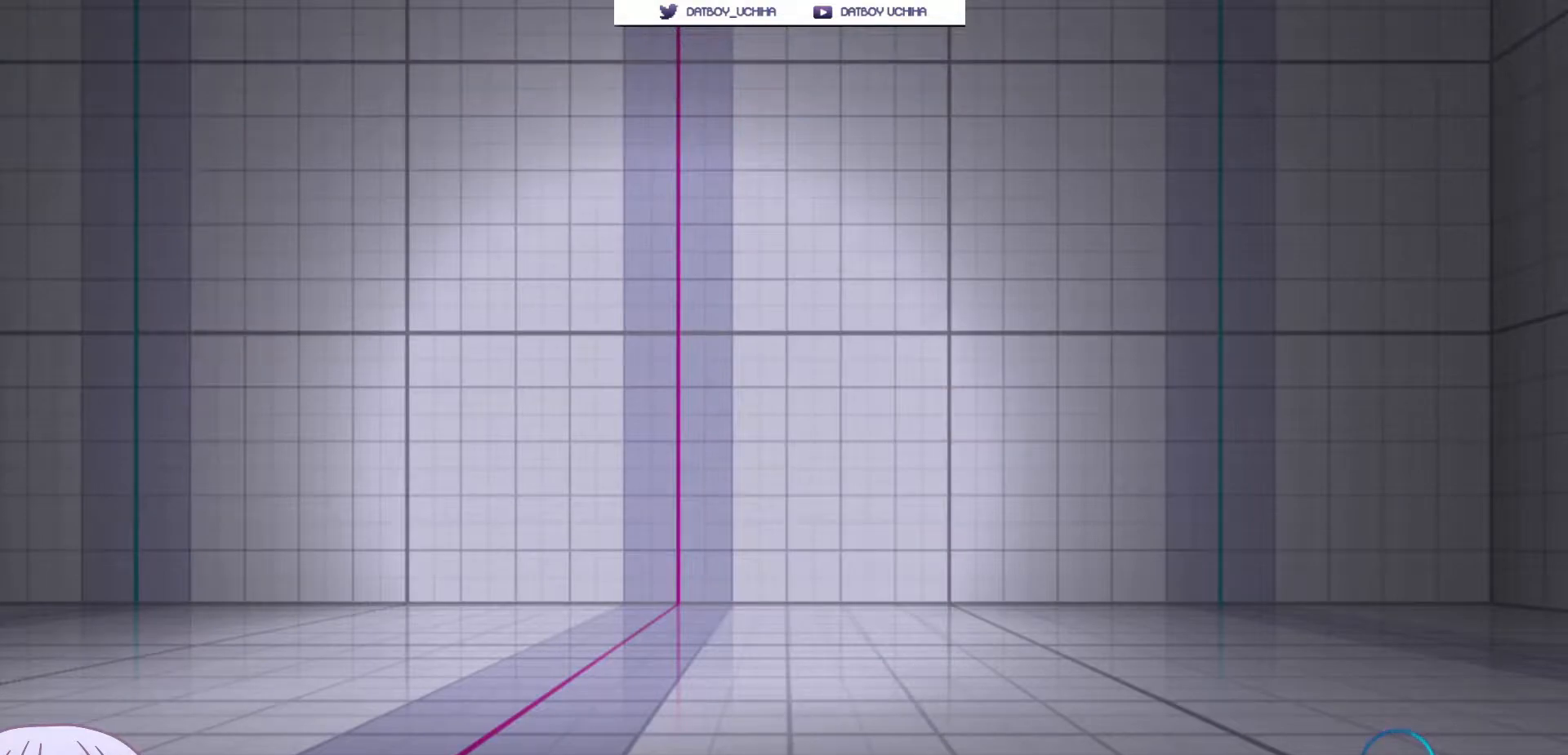
{"dt_ms": 500, "buttons": [], "left_stick": "center", "events": []}
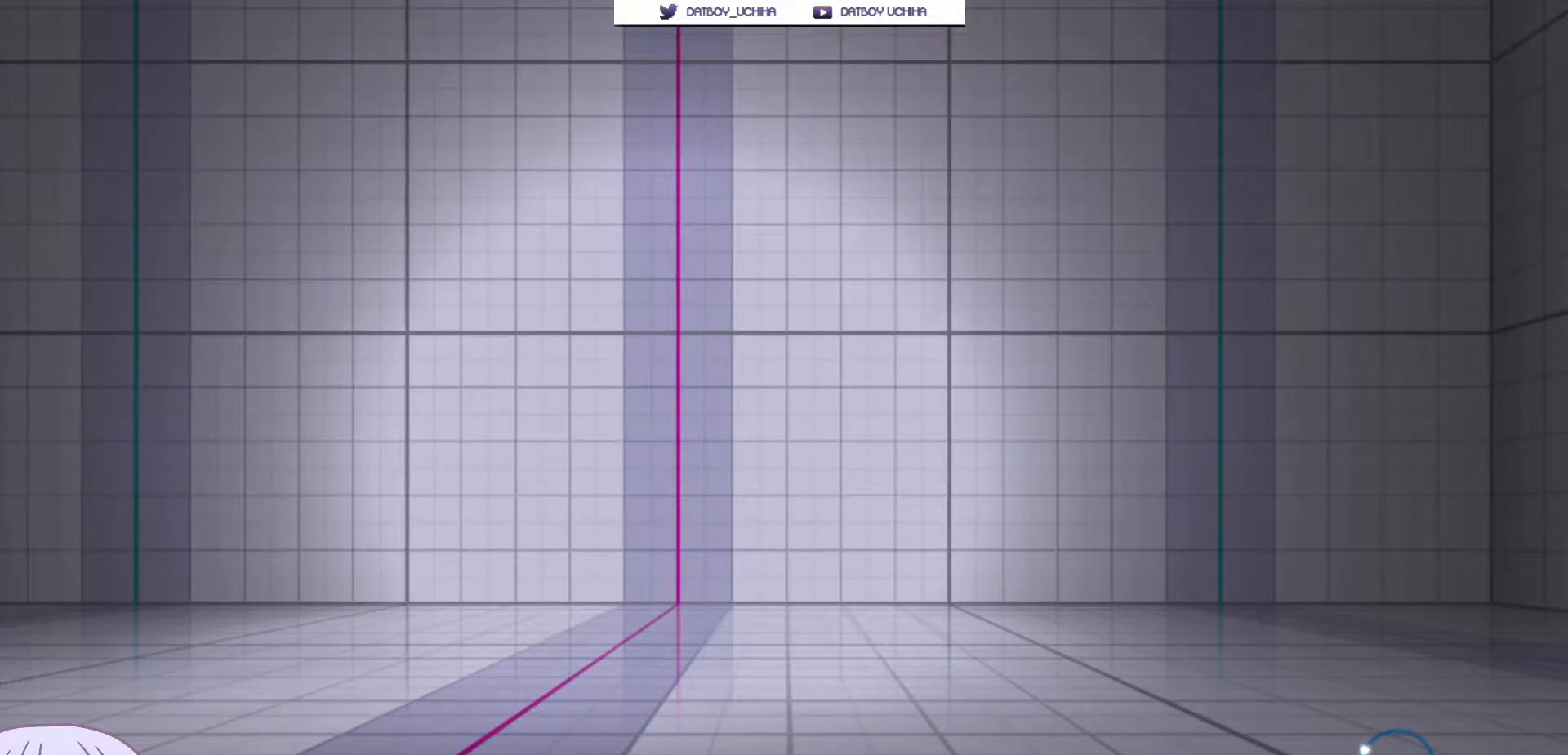
{"dt_ms": 500, "buttons": [], "left_stick": "center", "events": []}
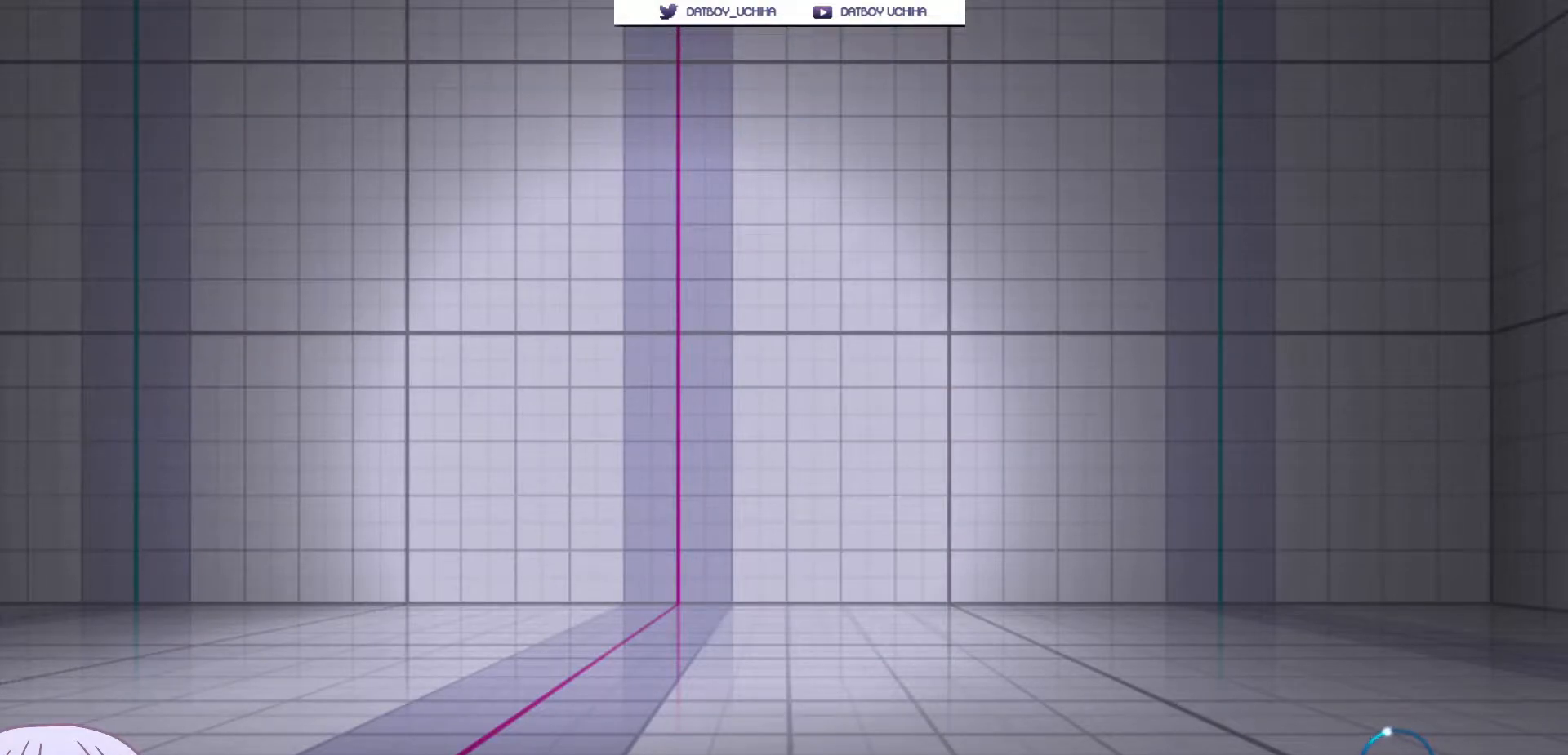
{"dt_ms": 500, "buttons": [], "left_stick": "center", "events": []}
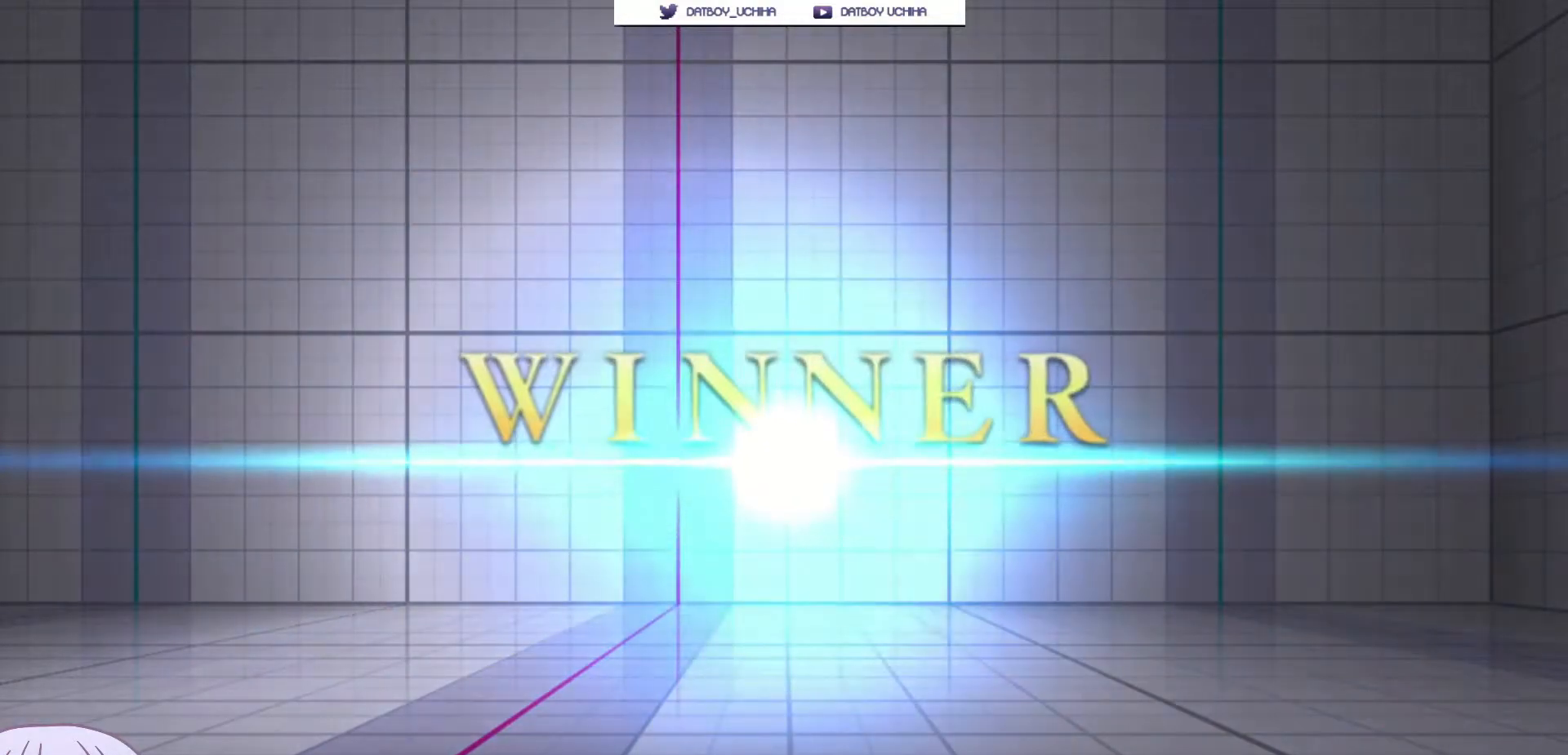
{"dt_ms": 500, "buttons": [], "left_stick": "center", "events": []}
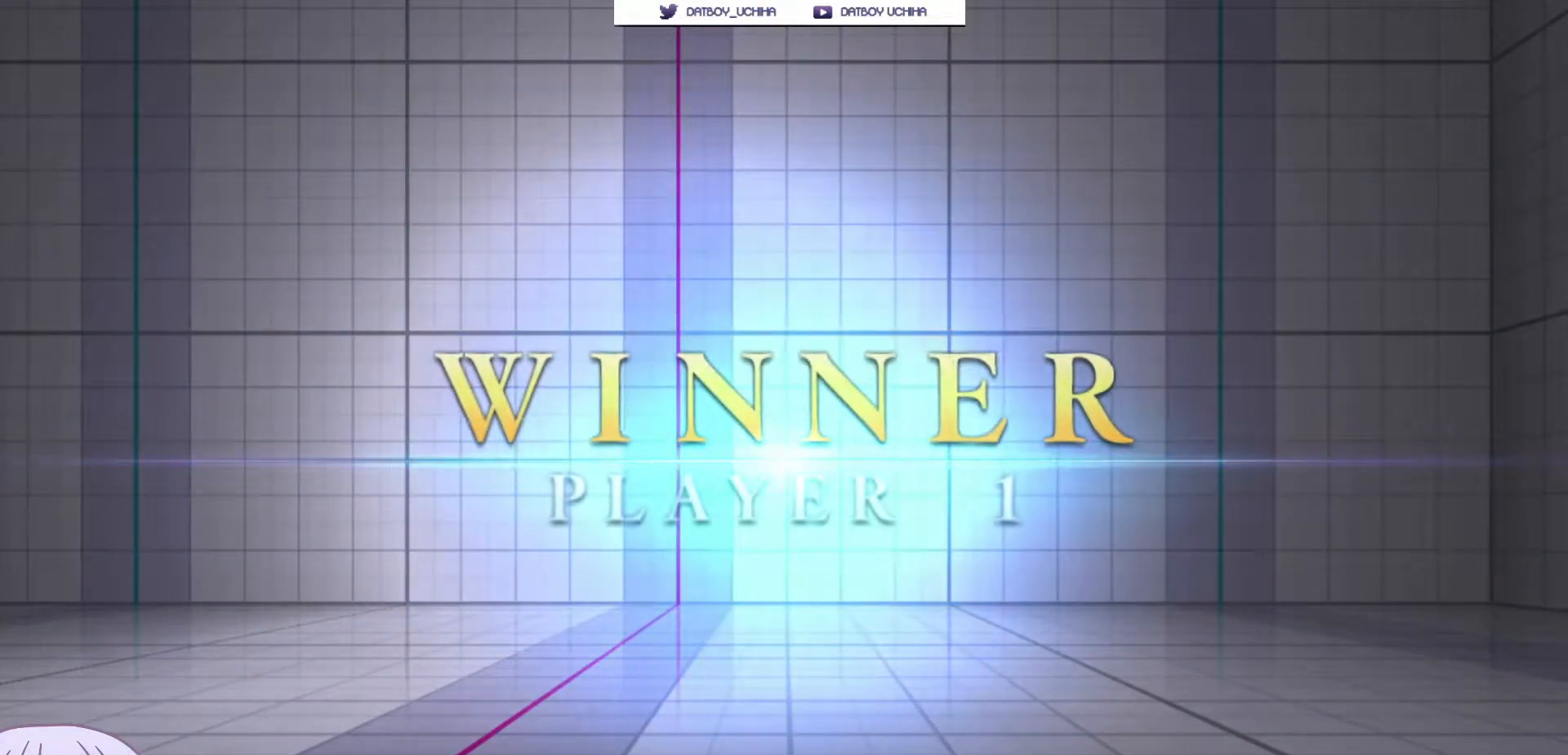
{"dt_ms": 500, "buttons": [], "left_stick": "center", "events": []}
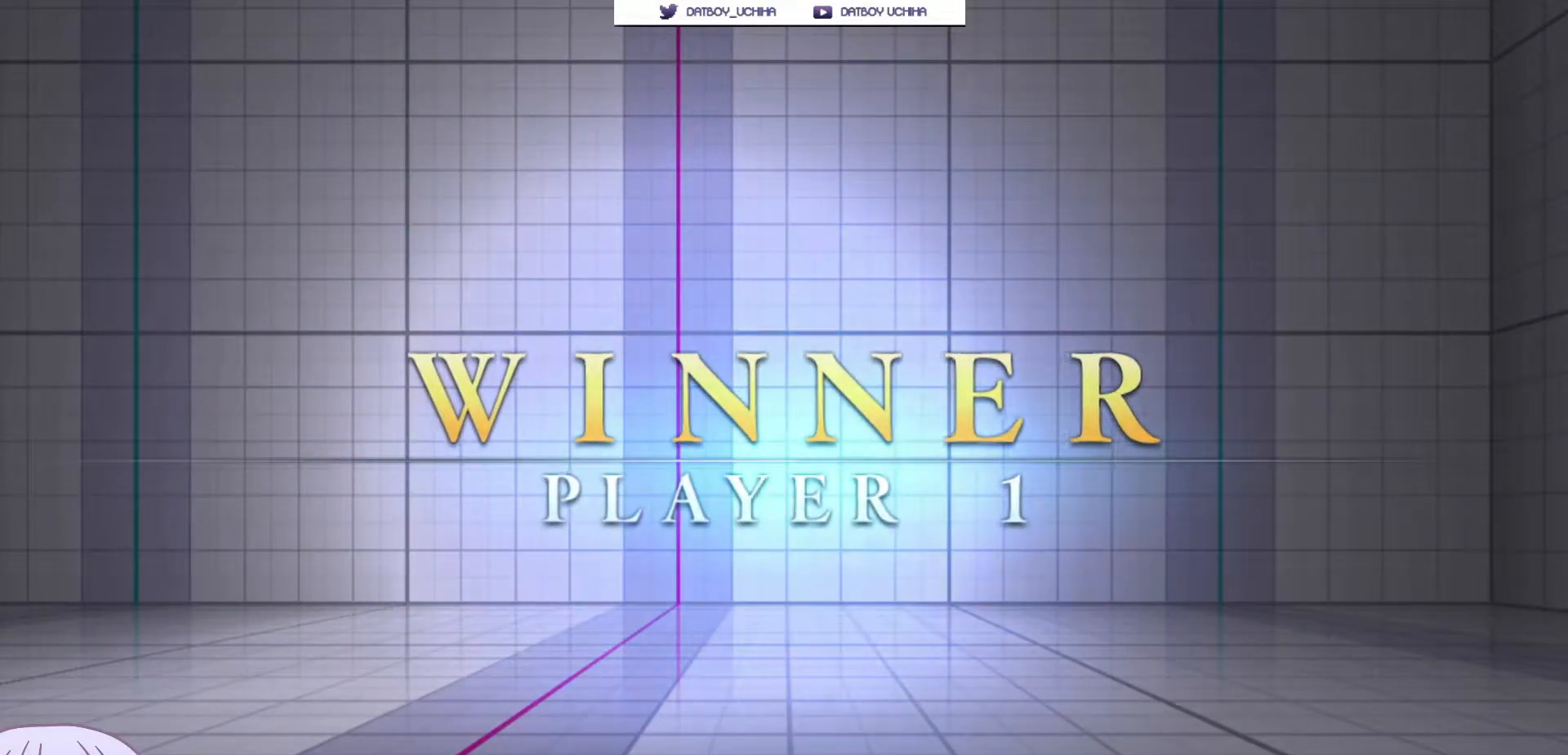
{"dt_ms": 500, "buttons": [], "left_stick": "center", "events": []}
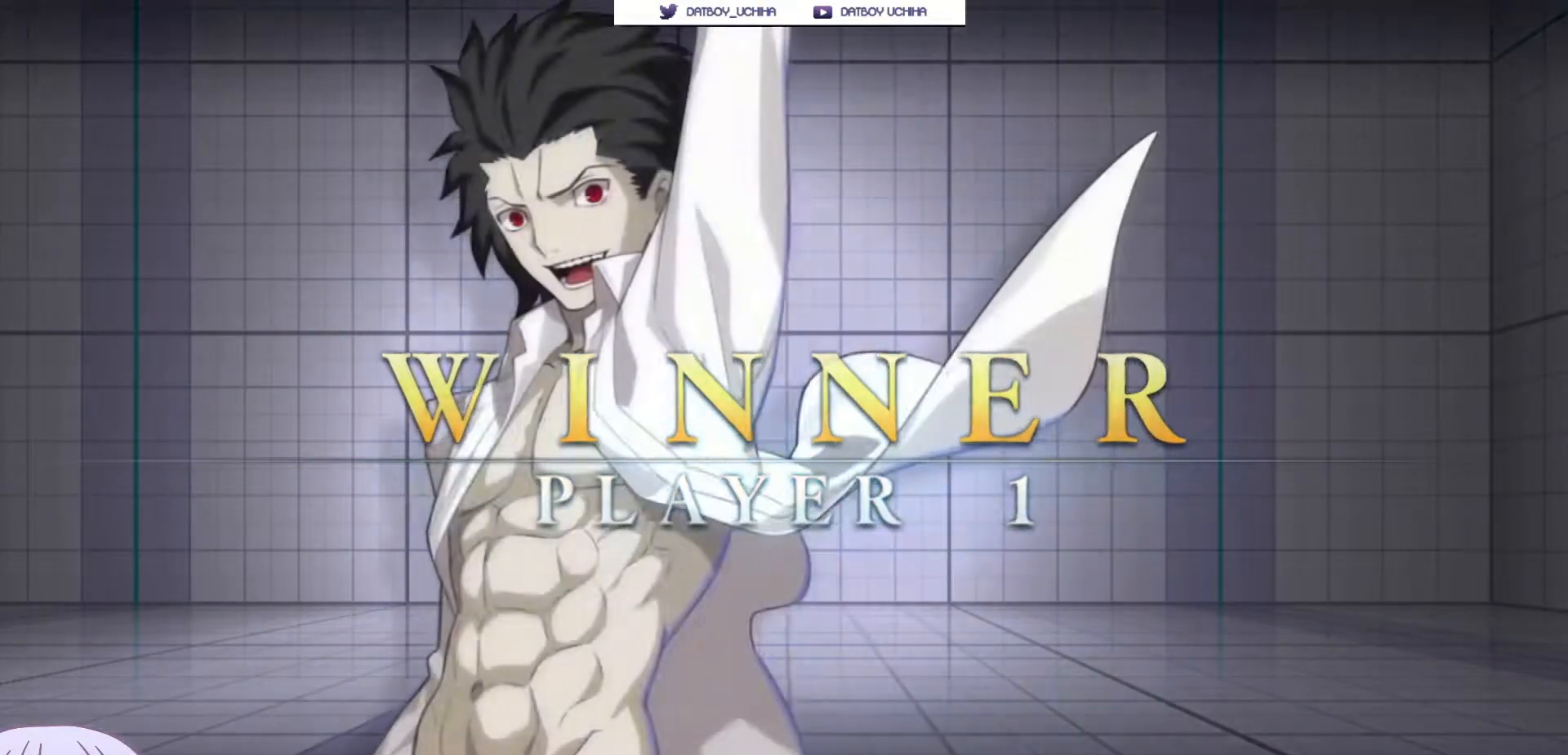
{"dt_ms": 500, "buttons": [], "left_stick": "center", "events": []}
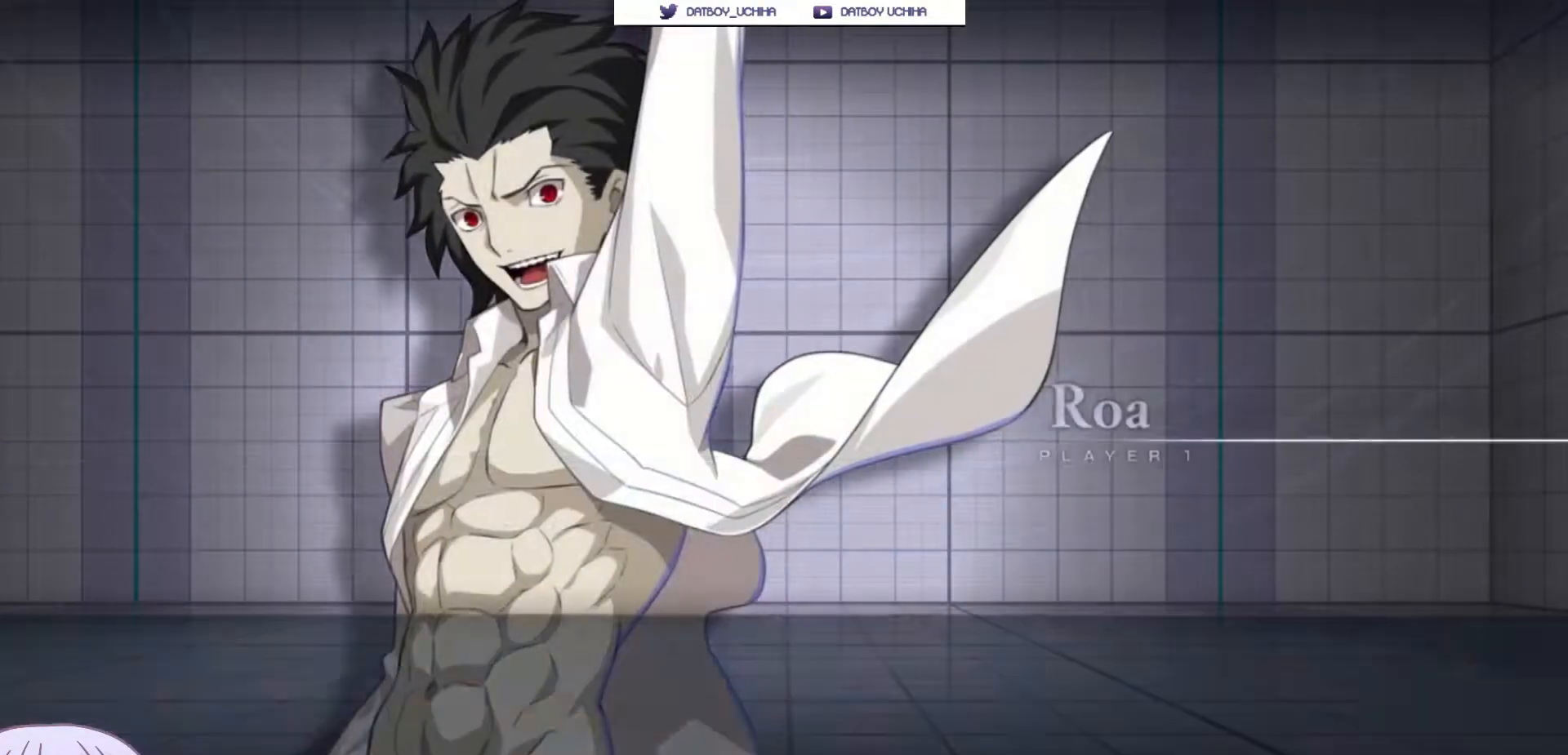
{"dt_ms": 500, "buttons": [], "left_stick": "center", "events": []}
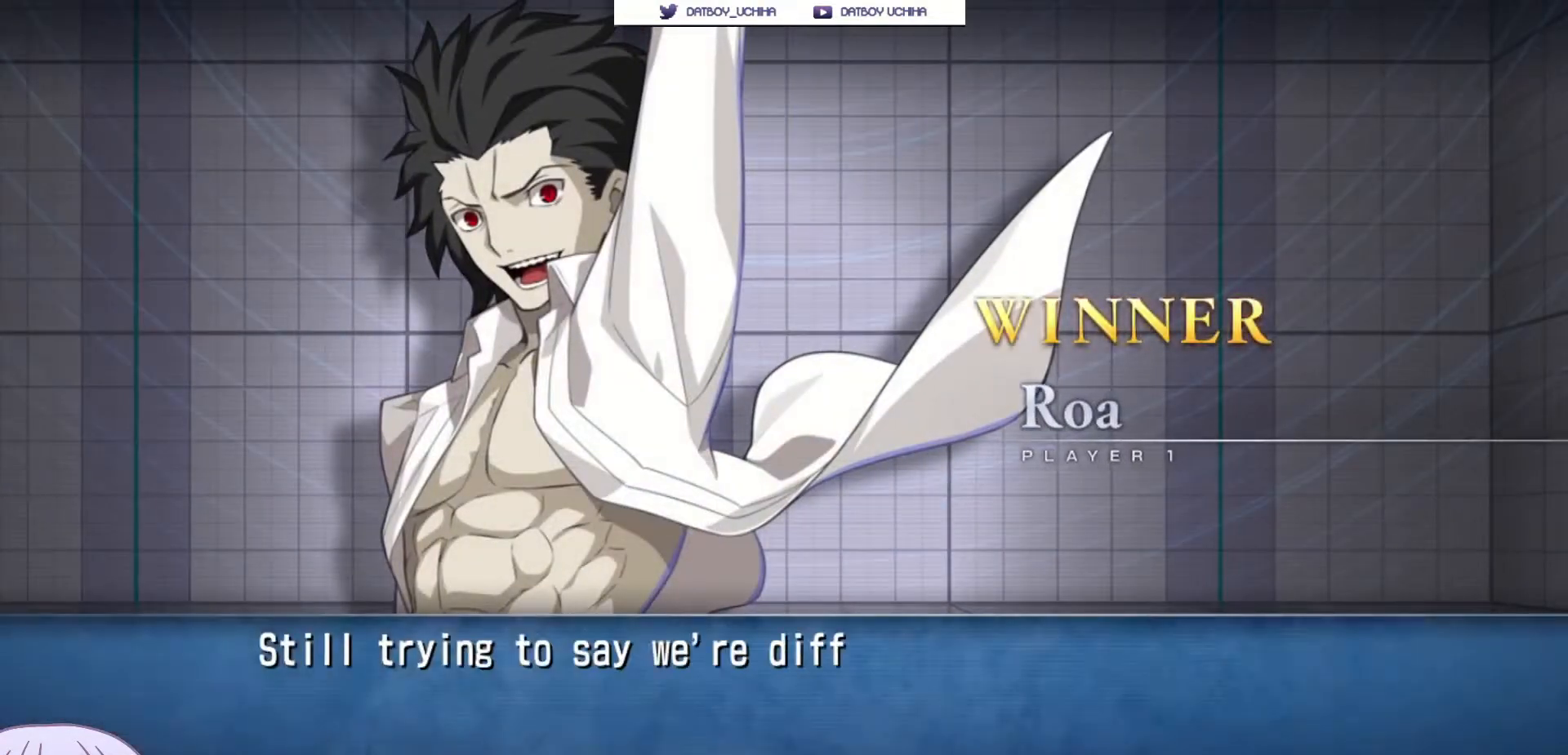
{"dt_ms": 500, "buttons": [], "left_stick": "center", "events": [[350, "CROSS", "down"], [467, "CROSS", "up"]]}
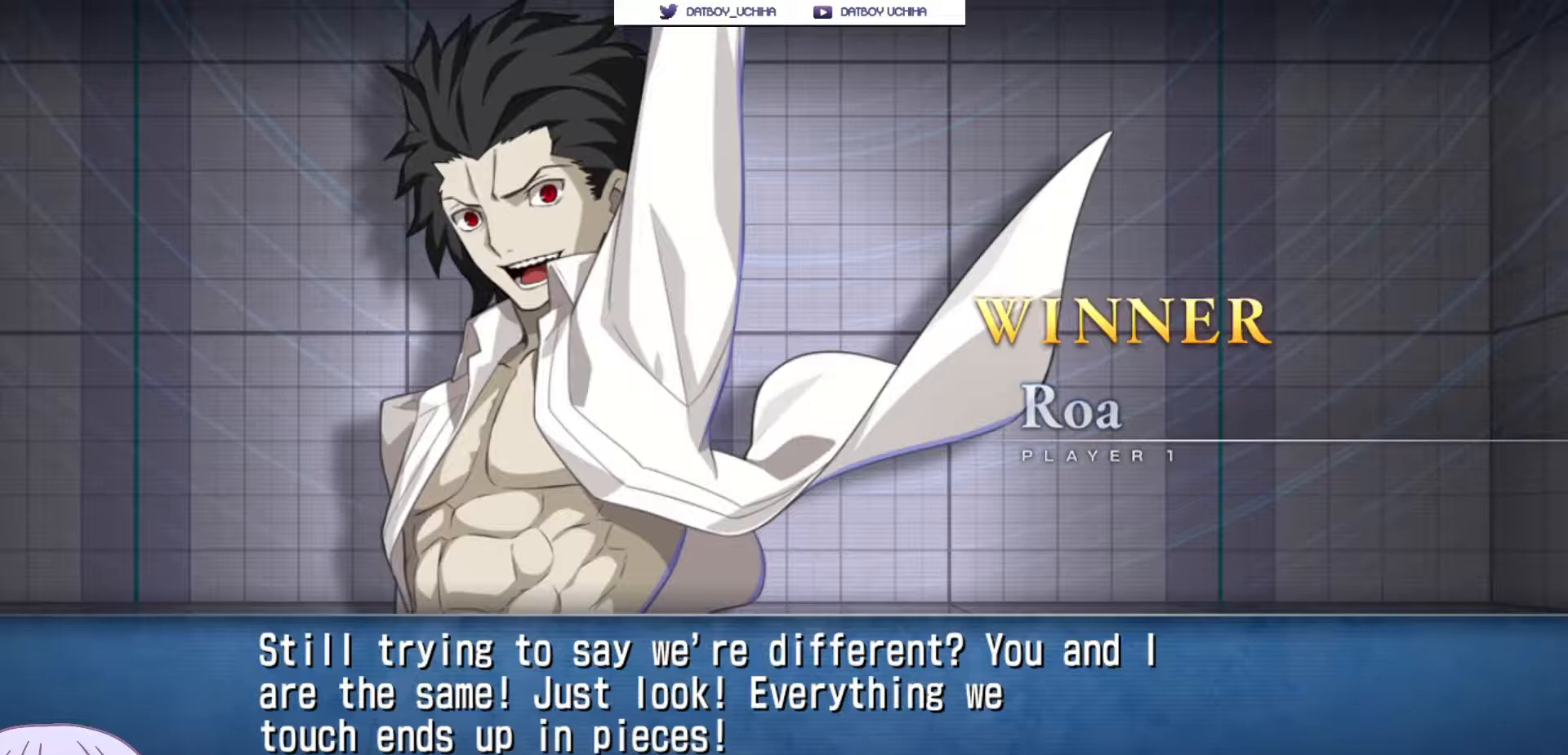
{"dt_ms": 500, "buttons": [], "left_stick": "center", "events": []}
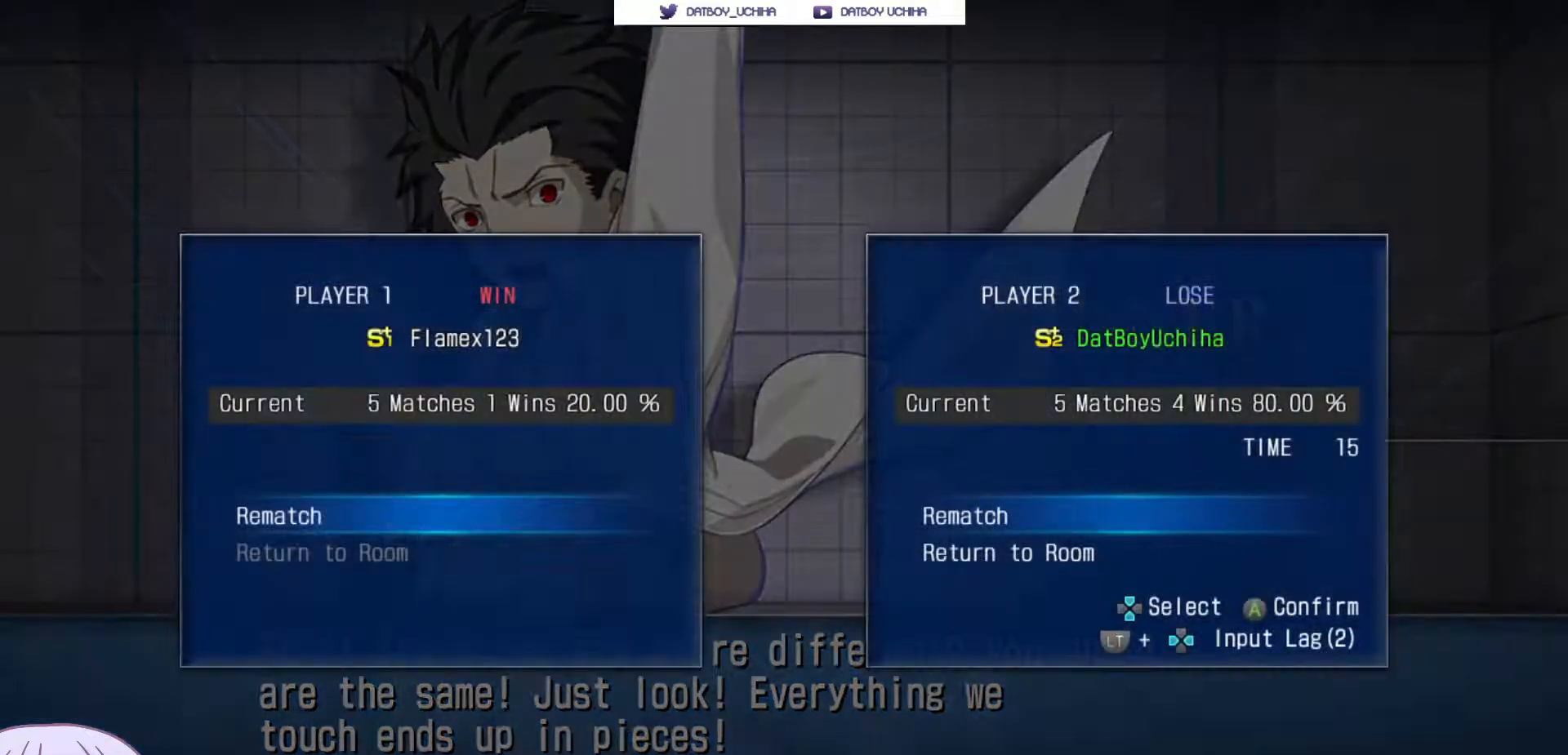
{"dt_ms": 500, "buttons": [], "left_stick": "center", "events": []}